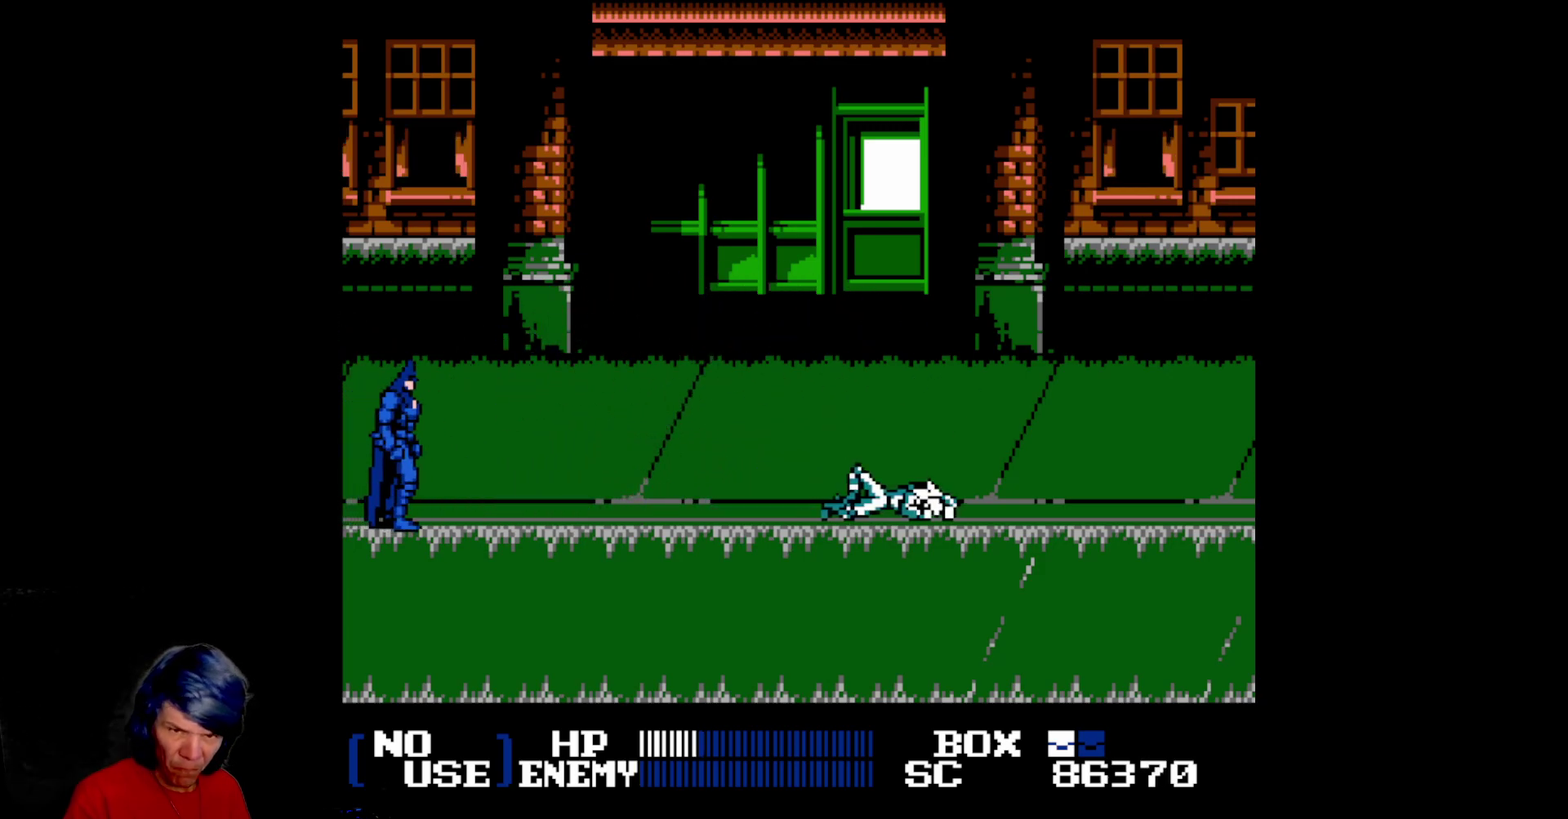
Gameplay with a controller (Nintendo layout); each line is a JSON object with the inputs held at the frame after it. "events" lists button and stick changes between this image and that frame as [ms after this image, input, new state], when the widget could be followed in between. Not read: L3 R3.
{"buttons": ["DPAD_RIGHT"]}
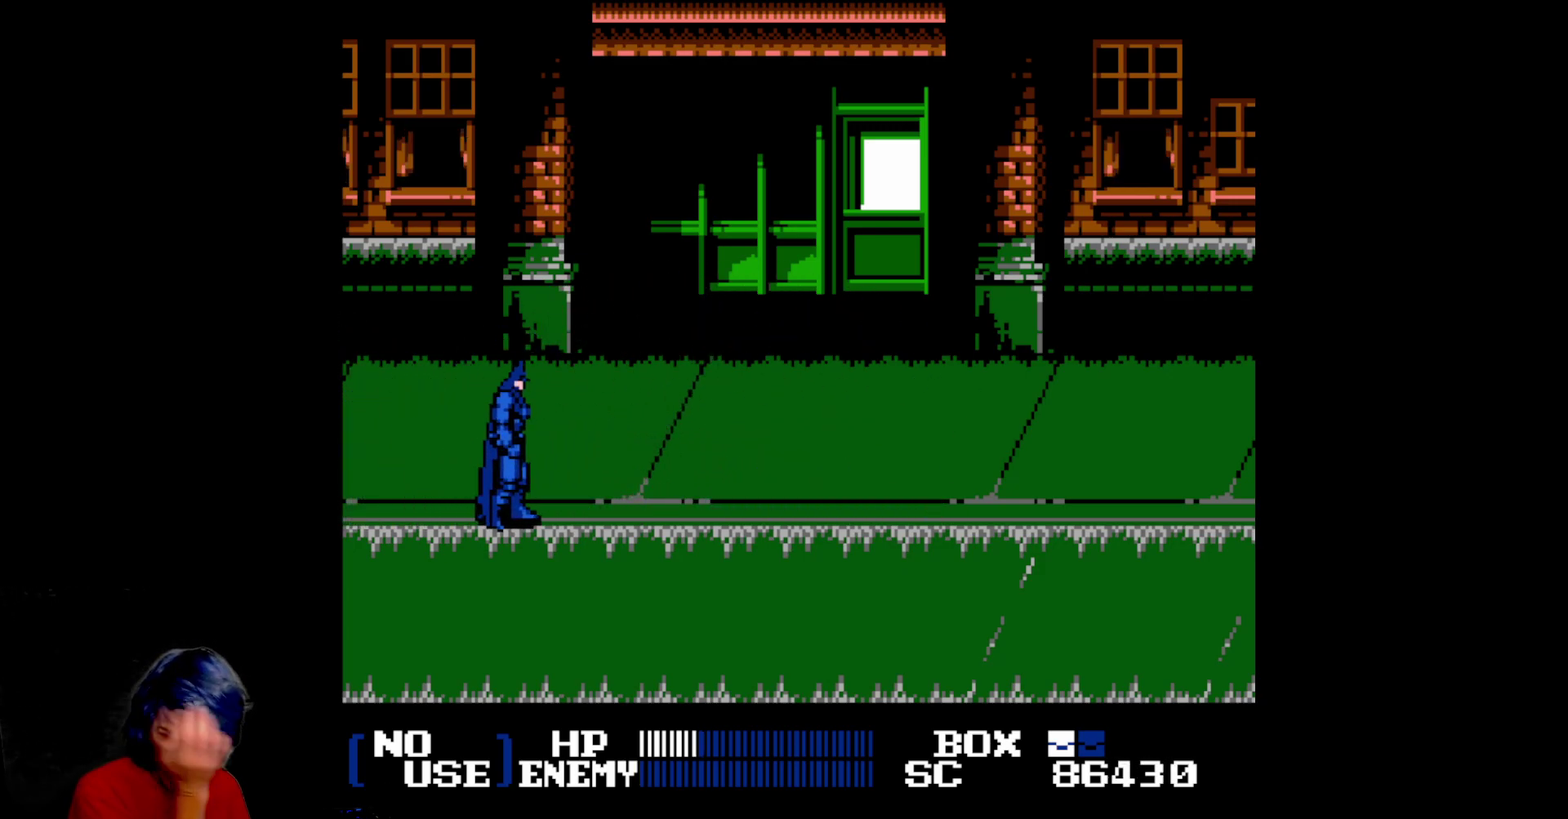
{"buttons": ["DPAD_RIGHT"]}
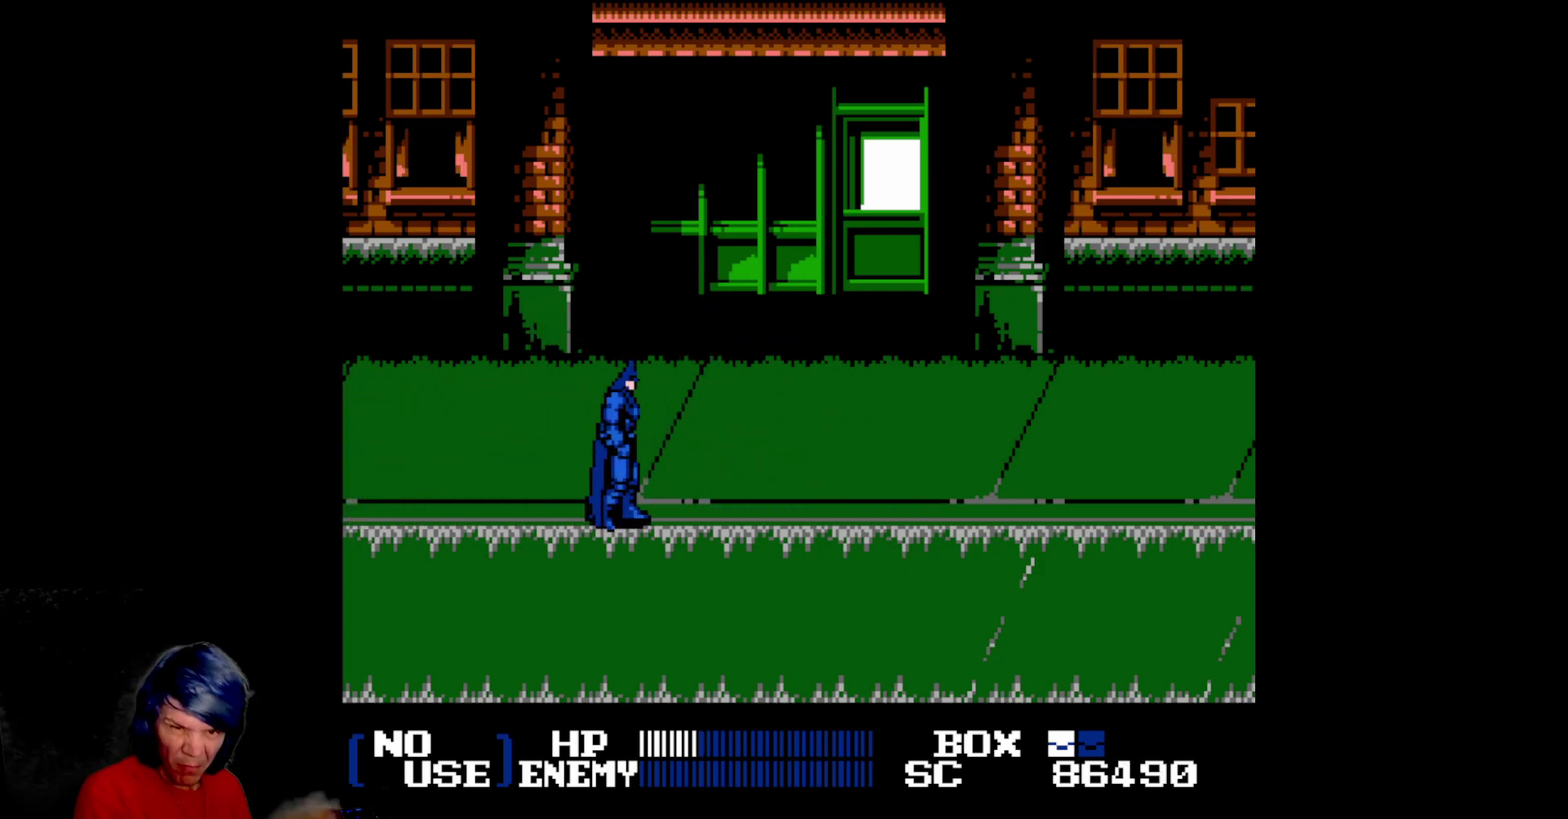
{"buttons": ["DPAD_RIGHT"]}
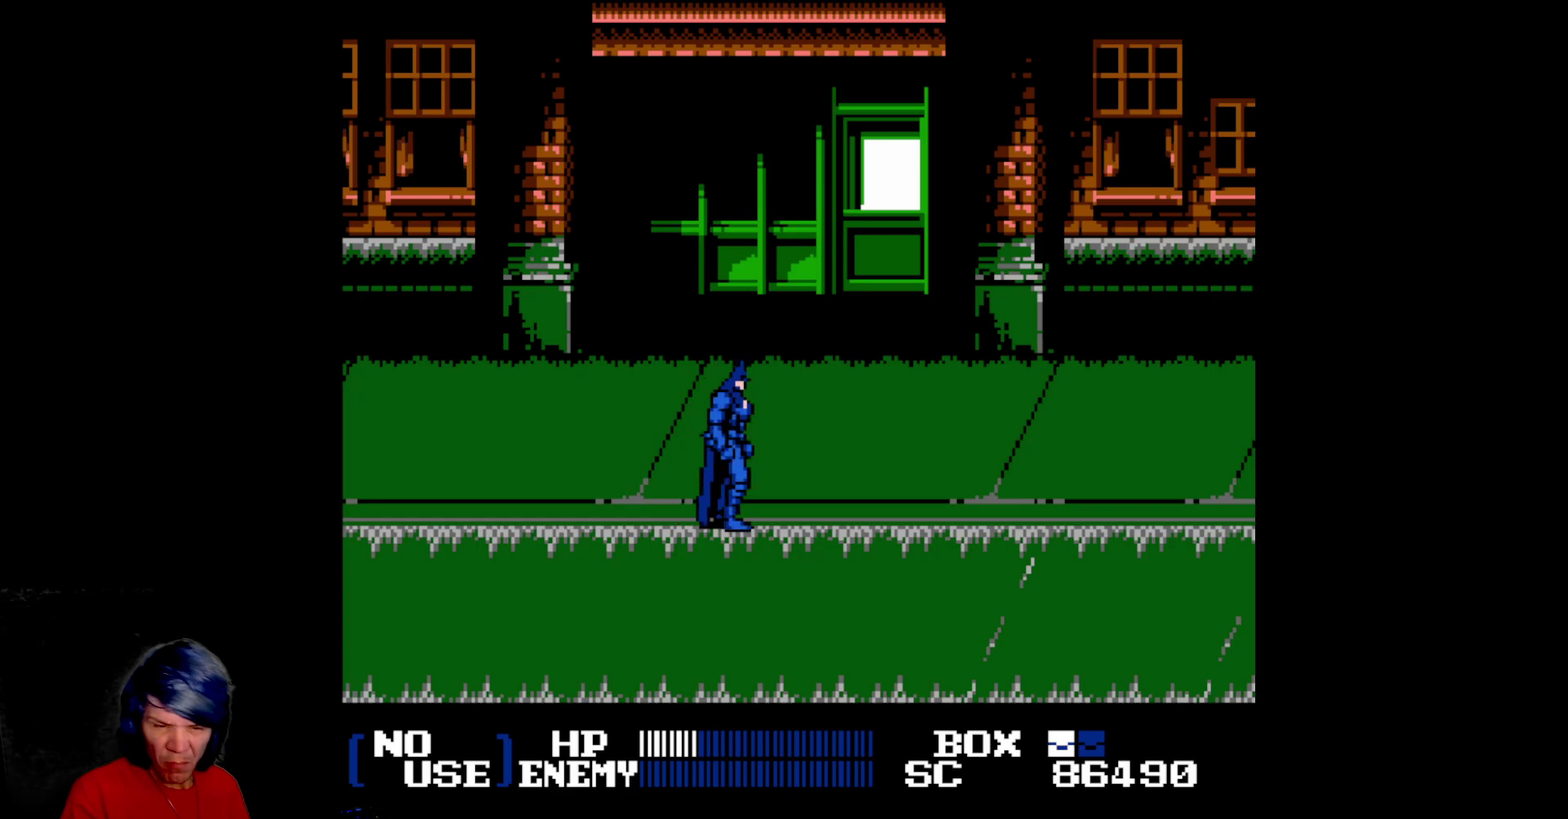
{"buttons": ["DPAD_RIGHT"]}
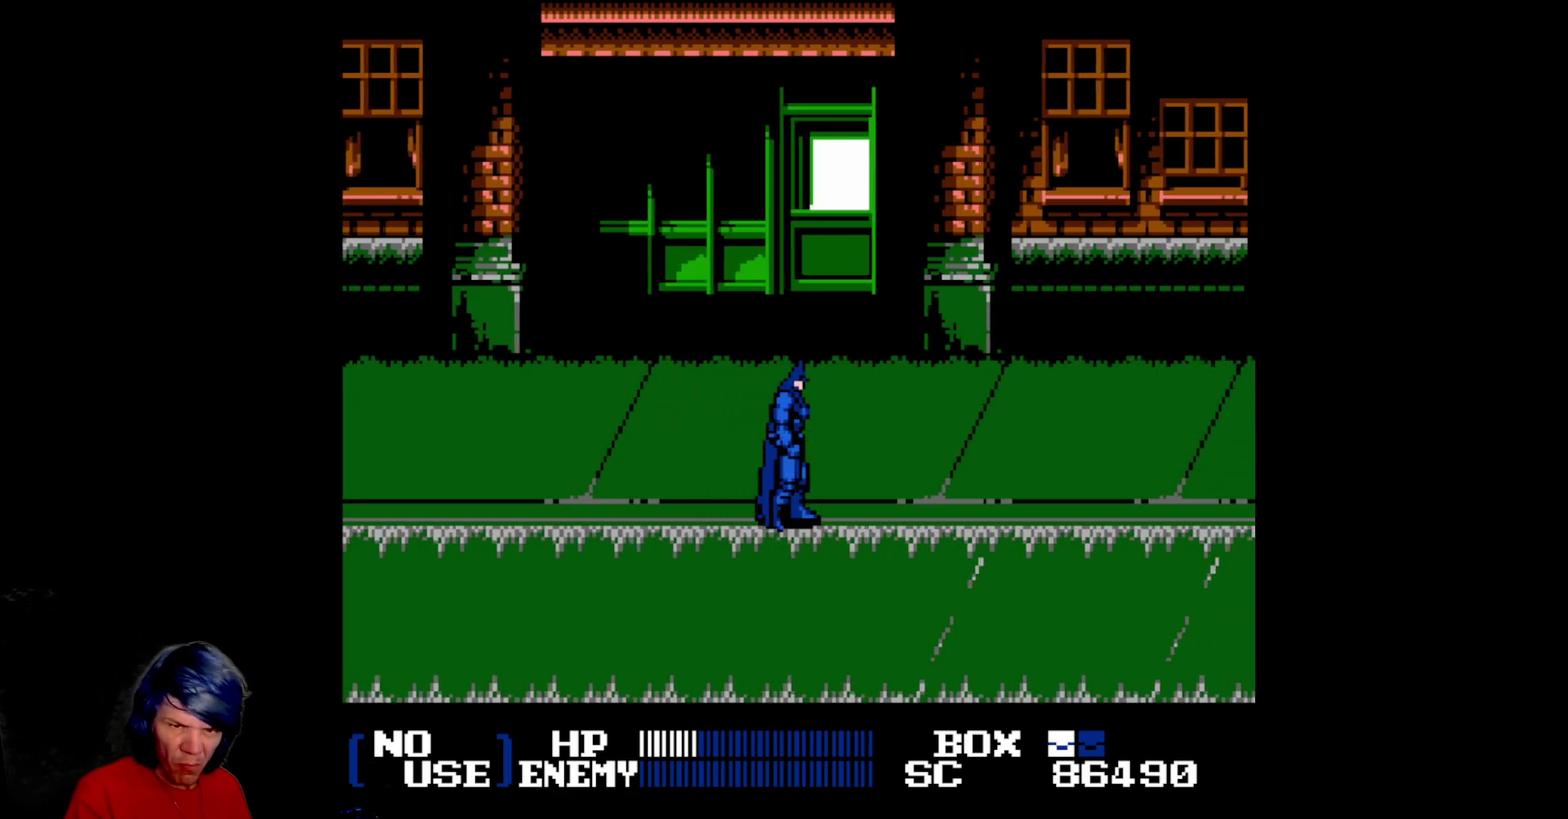
{"buttons": ["DPAD_RIGHT"]}
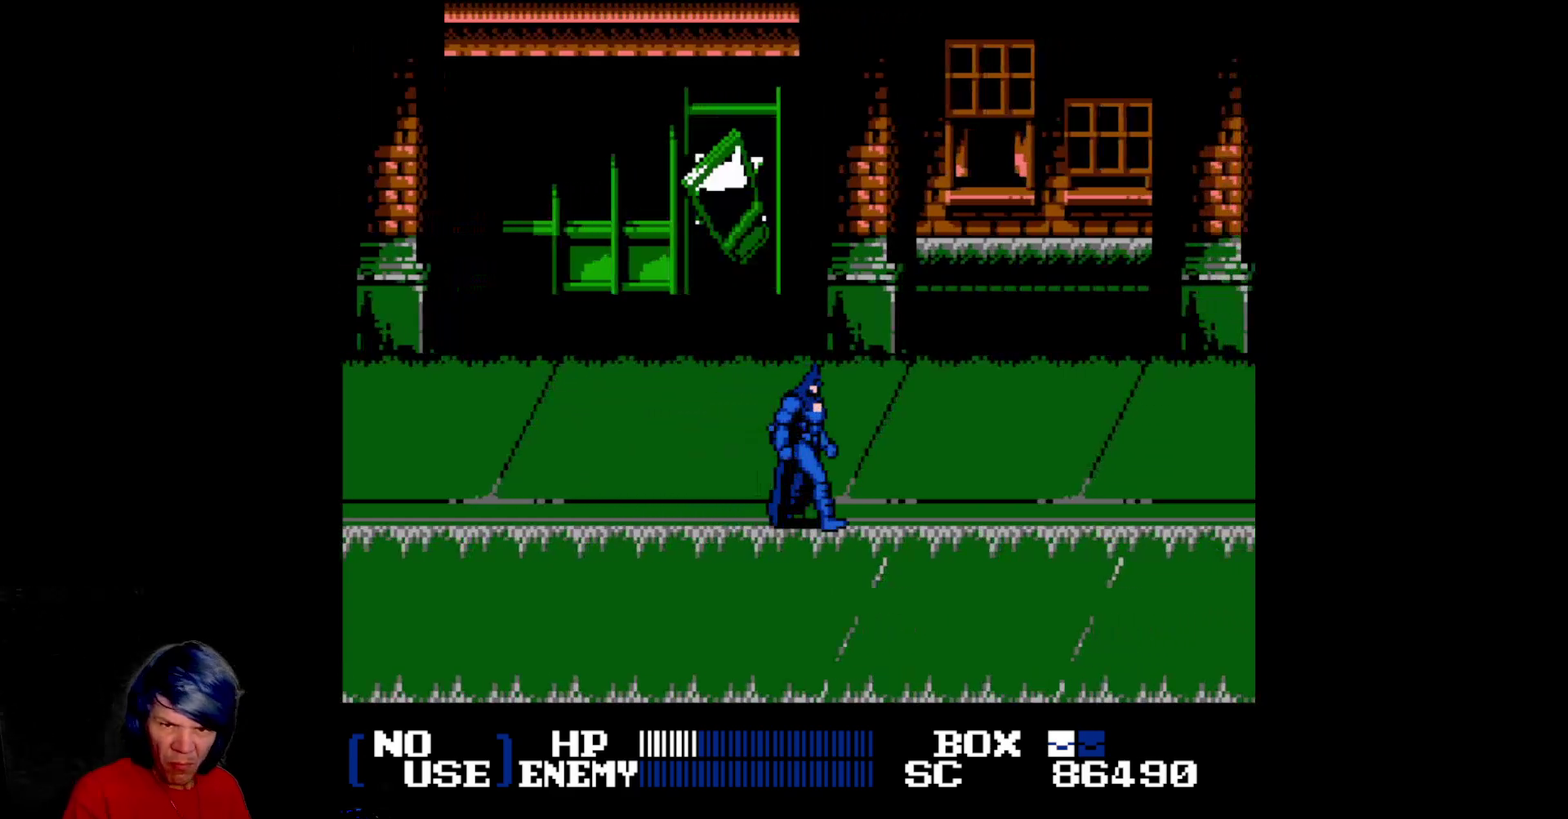
{"buttons": ["DPAD_UP"], "events": [[450, "DPAD_UP", "down"], [467, "DPAD_RIGHT", "up"]]}
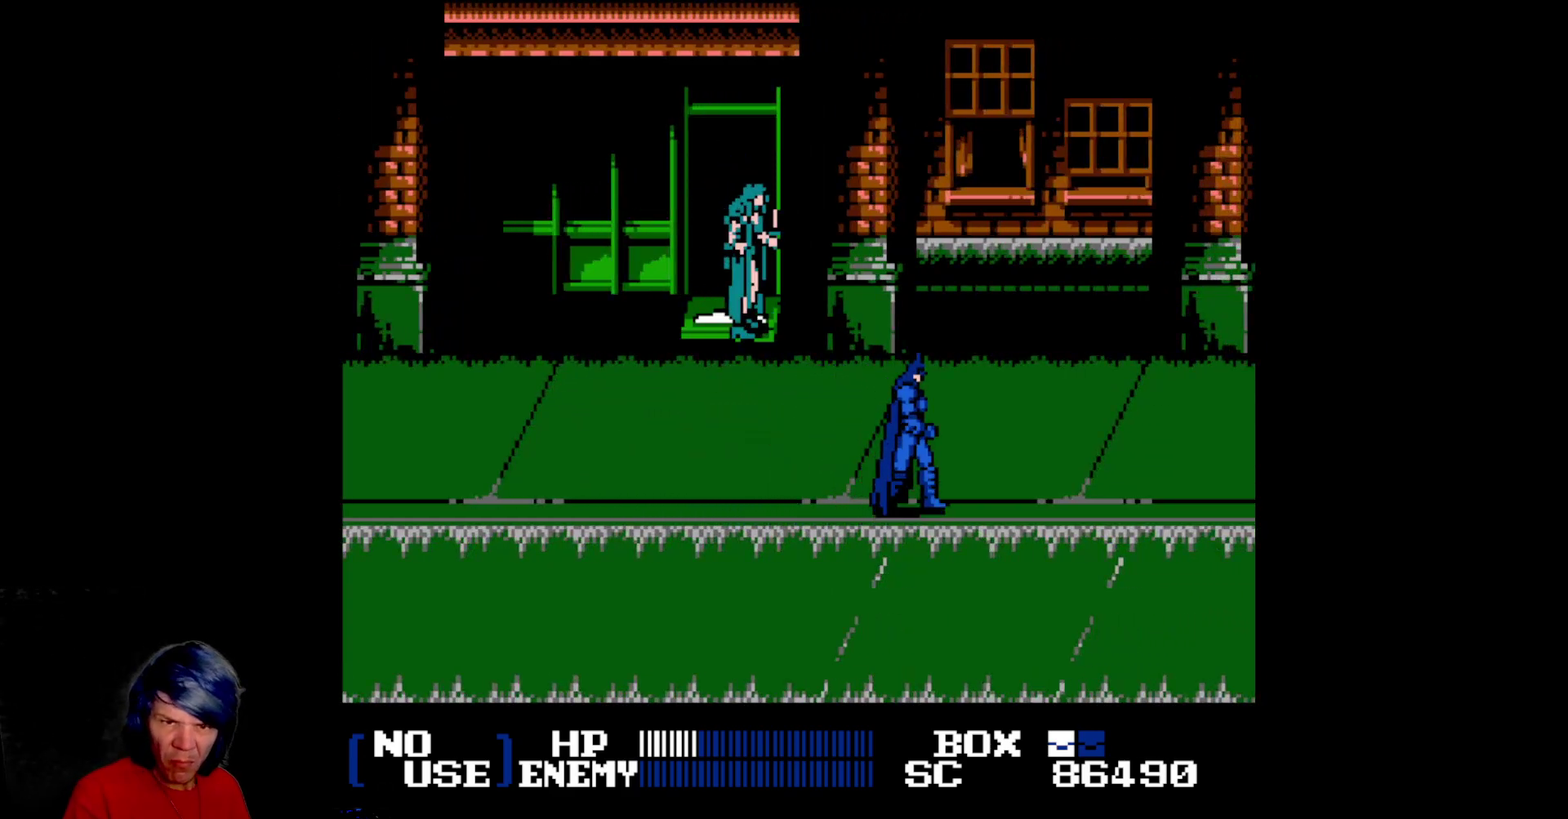
{"buttons": ["B"], "events": [[300, "DPAD_LEFT", "down"], [317, "B", "down"], [333, "B", "up"], [350, "B", "down"], [350, "DPAD_UP", "up"], [367, "B", "up"], [383, "B", "down"], [400, "B", "up"], [417, "B", "down"], [433, "B", "up"], [467, "B", "down"], [467, "DPAD_LEFT", "up"]]}